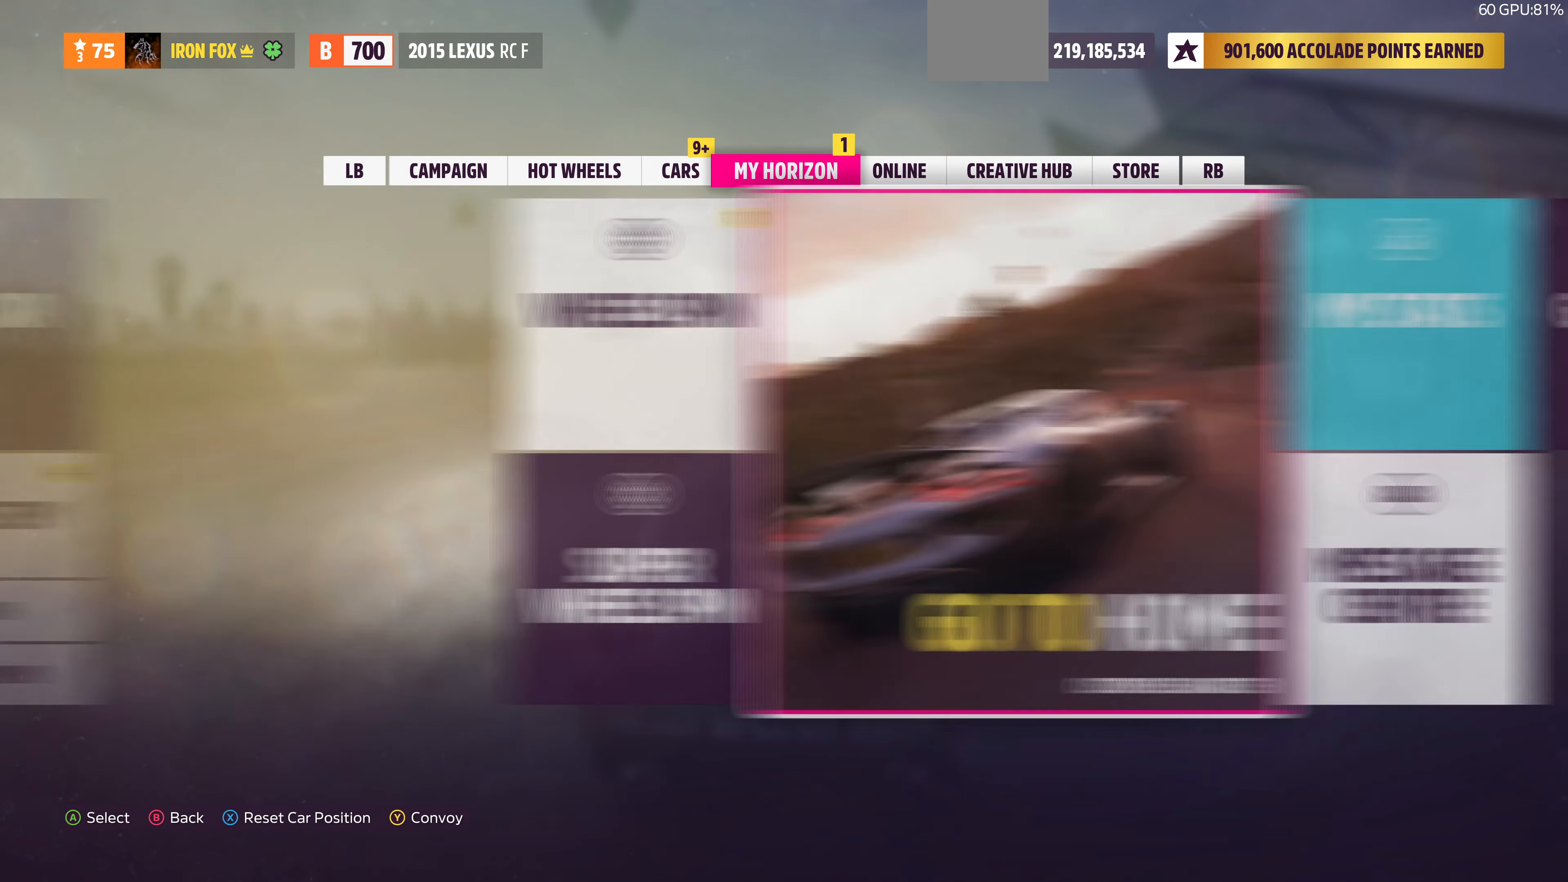
Gameplay with a controller (PlayStation layout); each line is a JSON object with the inputs held at the frame after it. "events" lists button and stick changes between this image and that frame as [ms after this image, input, new state], when the widget could be followed in between.
{"buttons": [], "left_stick": "center", "right_stick": "center", "events": []}
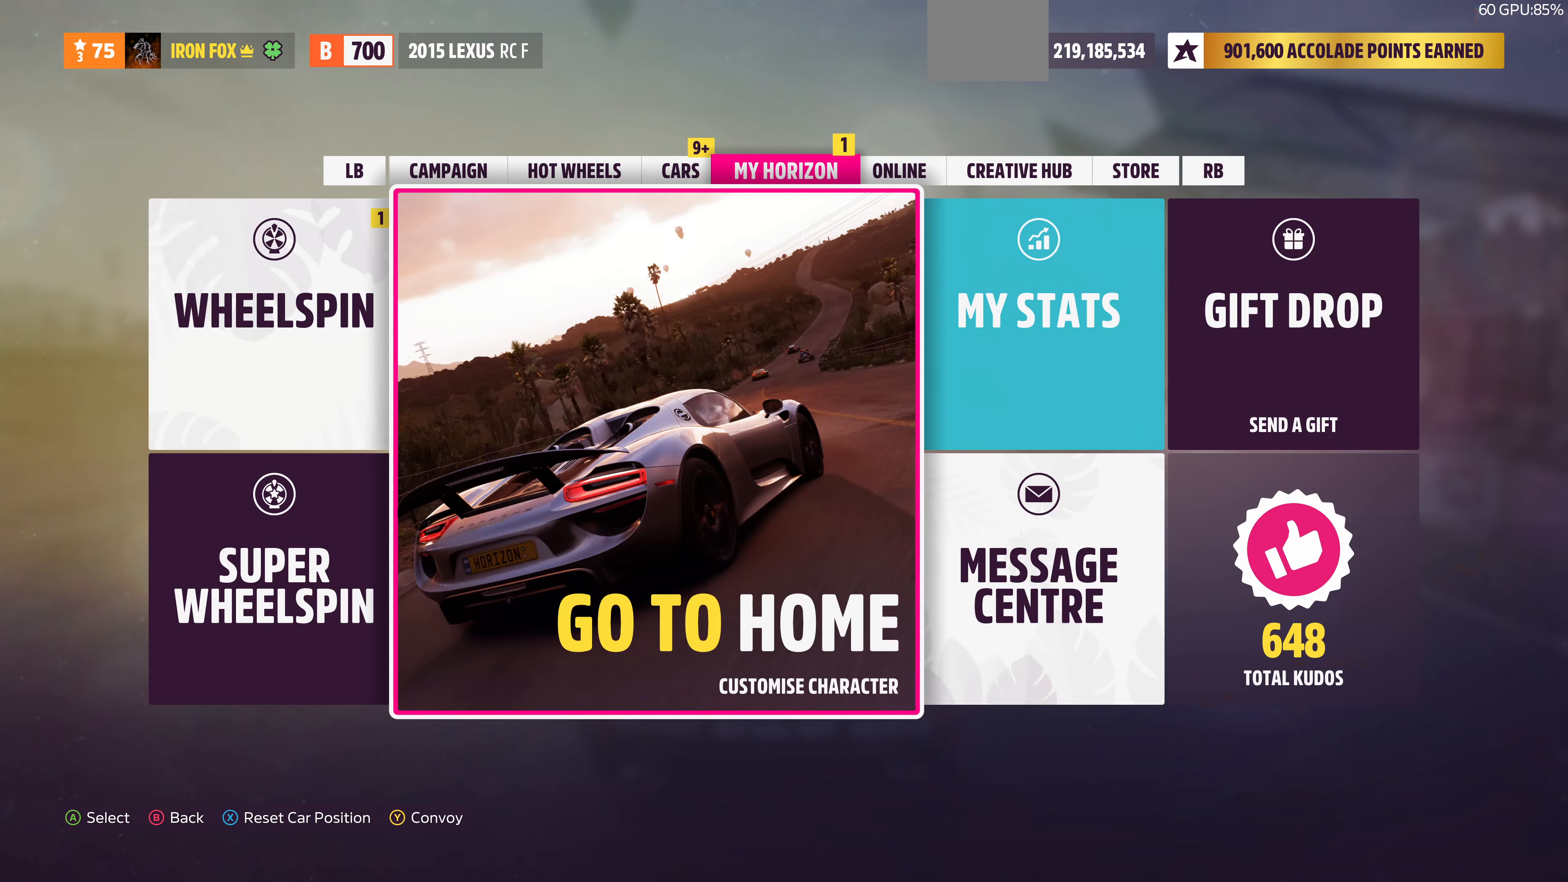
{"buttons": [], "left_stick": "center", "right_stick": "center", "events": [[33, "DPAD_LEFT", "down"], [167, "CROSS", "down"], [167, "DPAD_LEFT", "up"], [367, "CROSS", "up"]]}
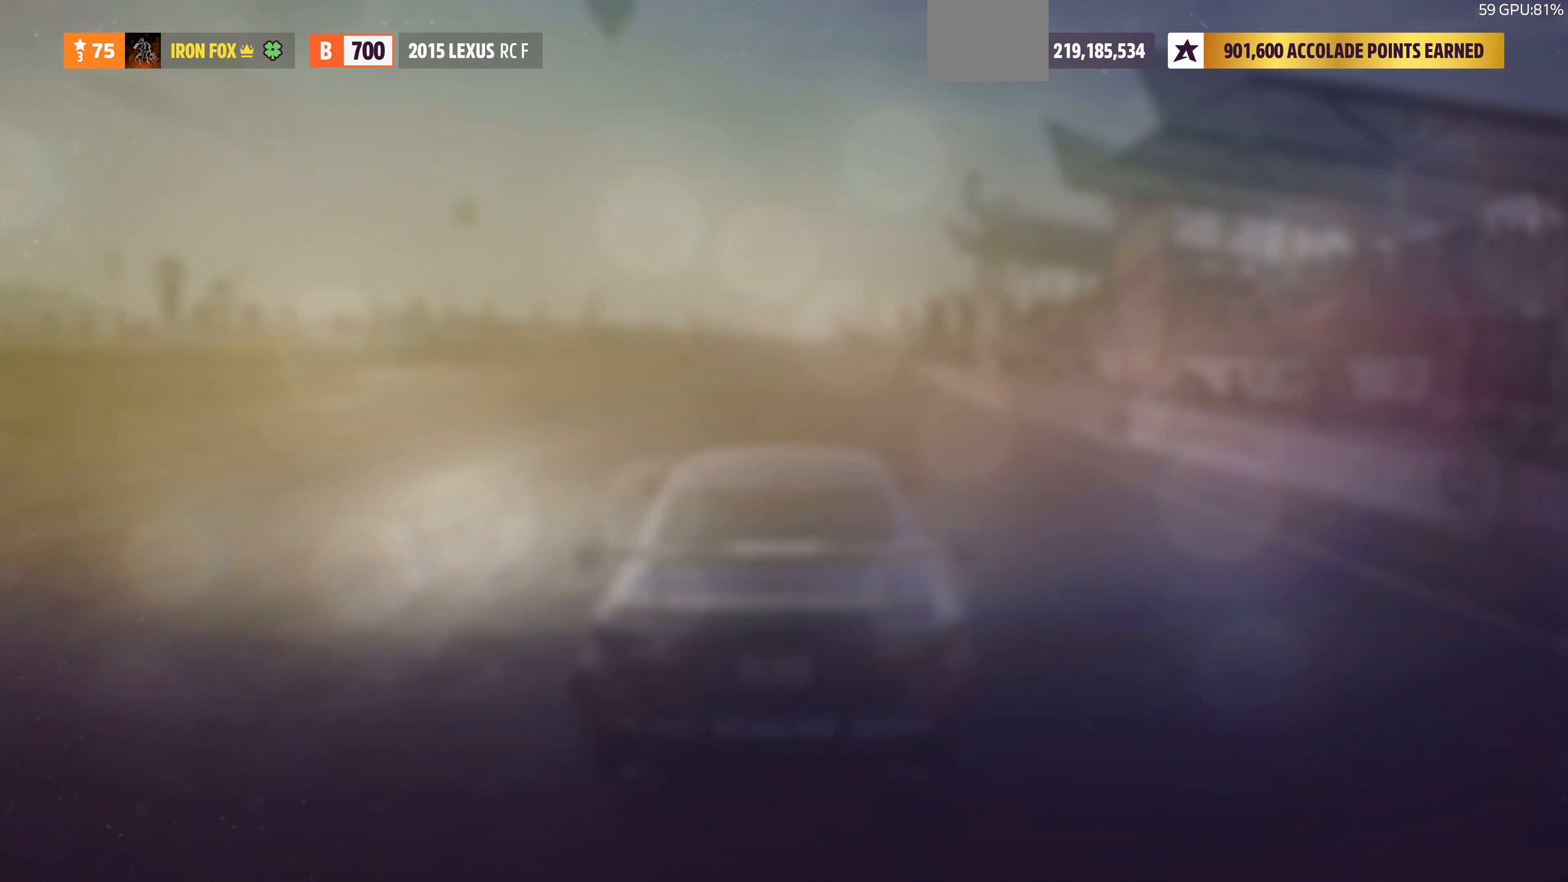
{"buttons": [], "left_stick": "center", "right_stick": "center", "events": []}
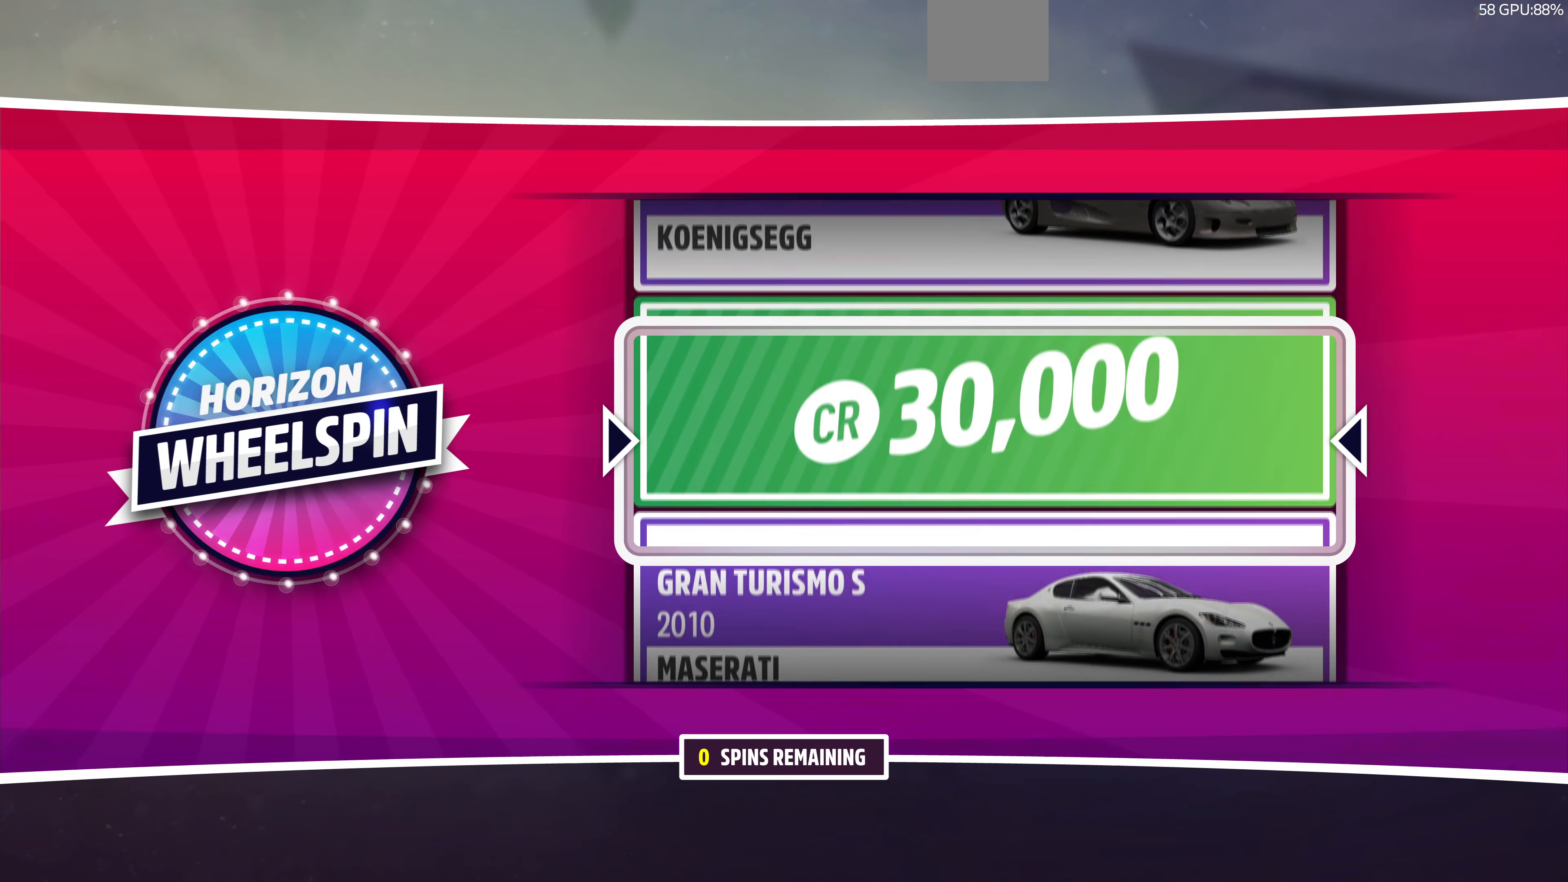
{"buttons": [], "left_stick": "center", "right_stick": "center", "events": [[367, "CROSS", "down"], [500, "CROSS", "up"]]}
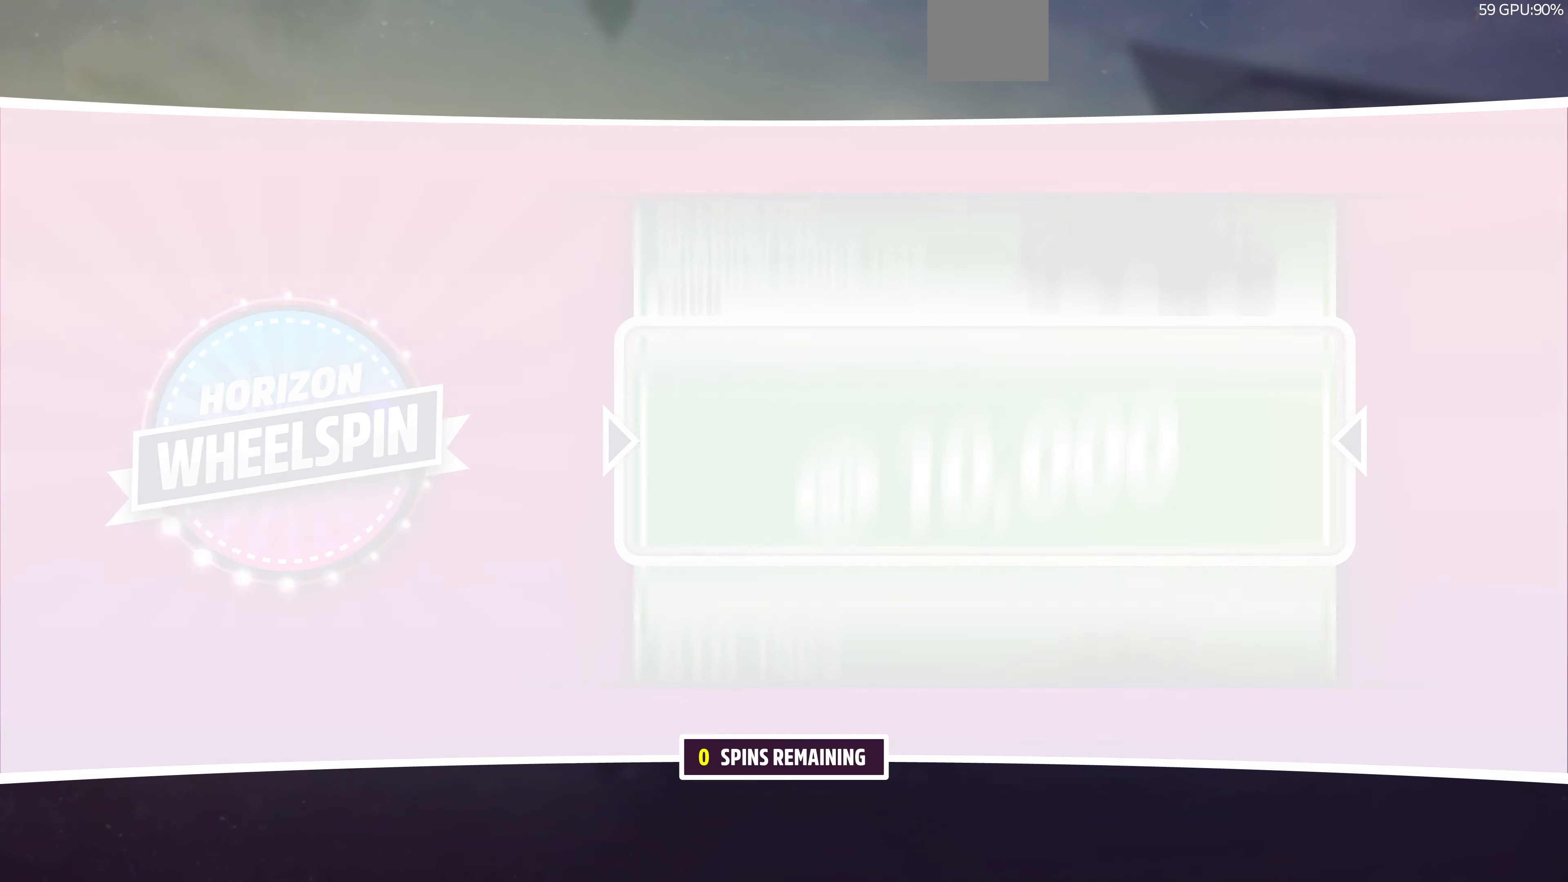
{"buttons": [], "left_stick": "center", "right_stick": "center", "events": [[100, "CROSS", "down"], [200, "CROSS", "up"]]}
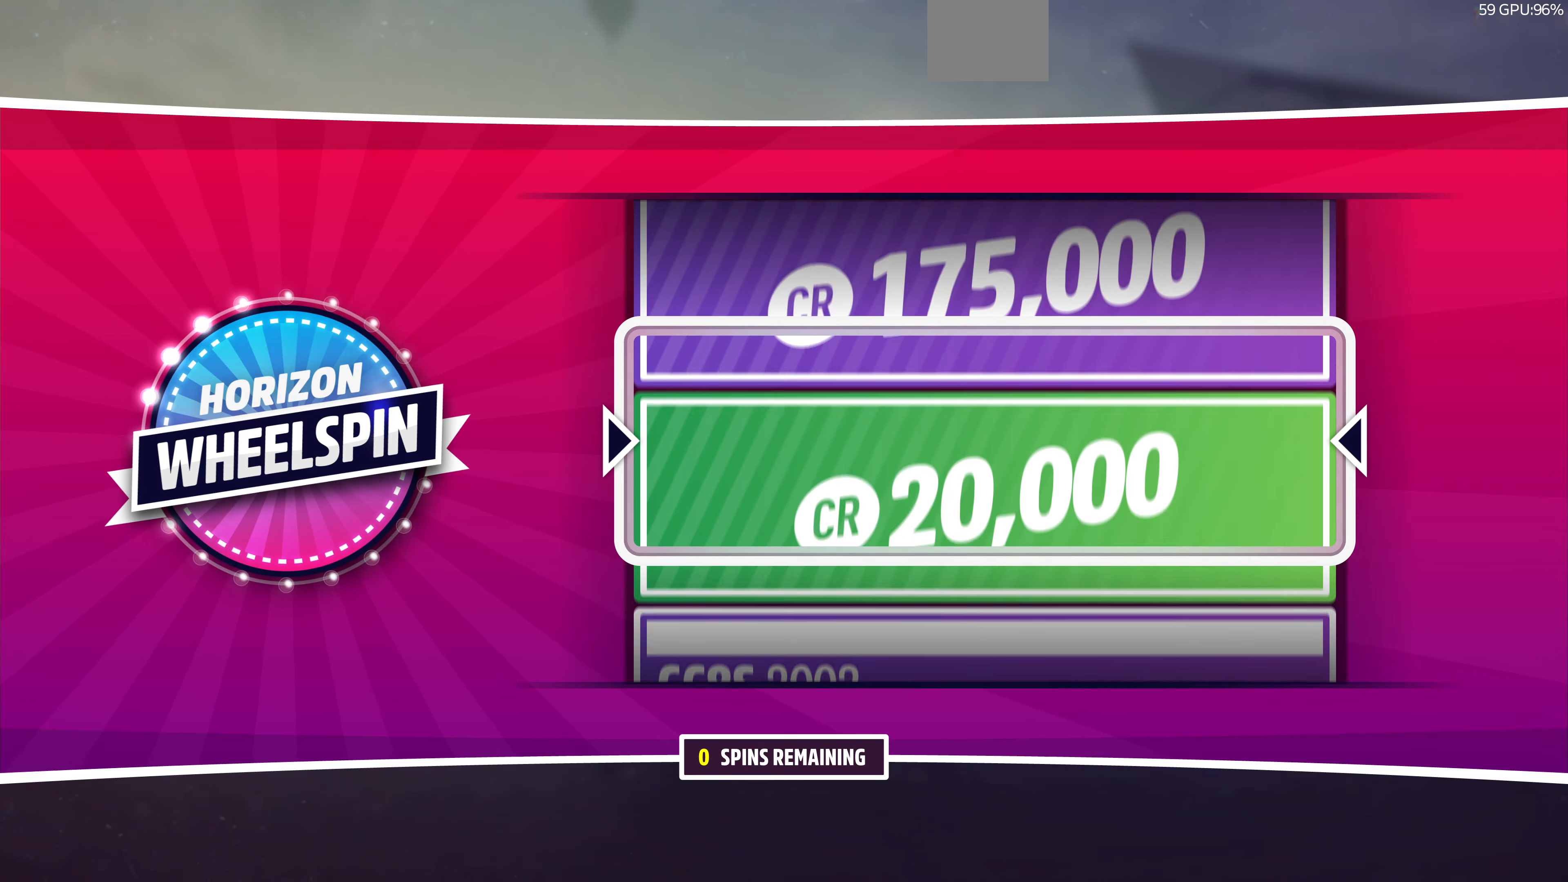
{"buttons": [], "left_stick": "center", "right_stick": "center", "events": []}
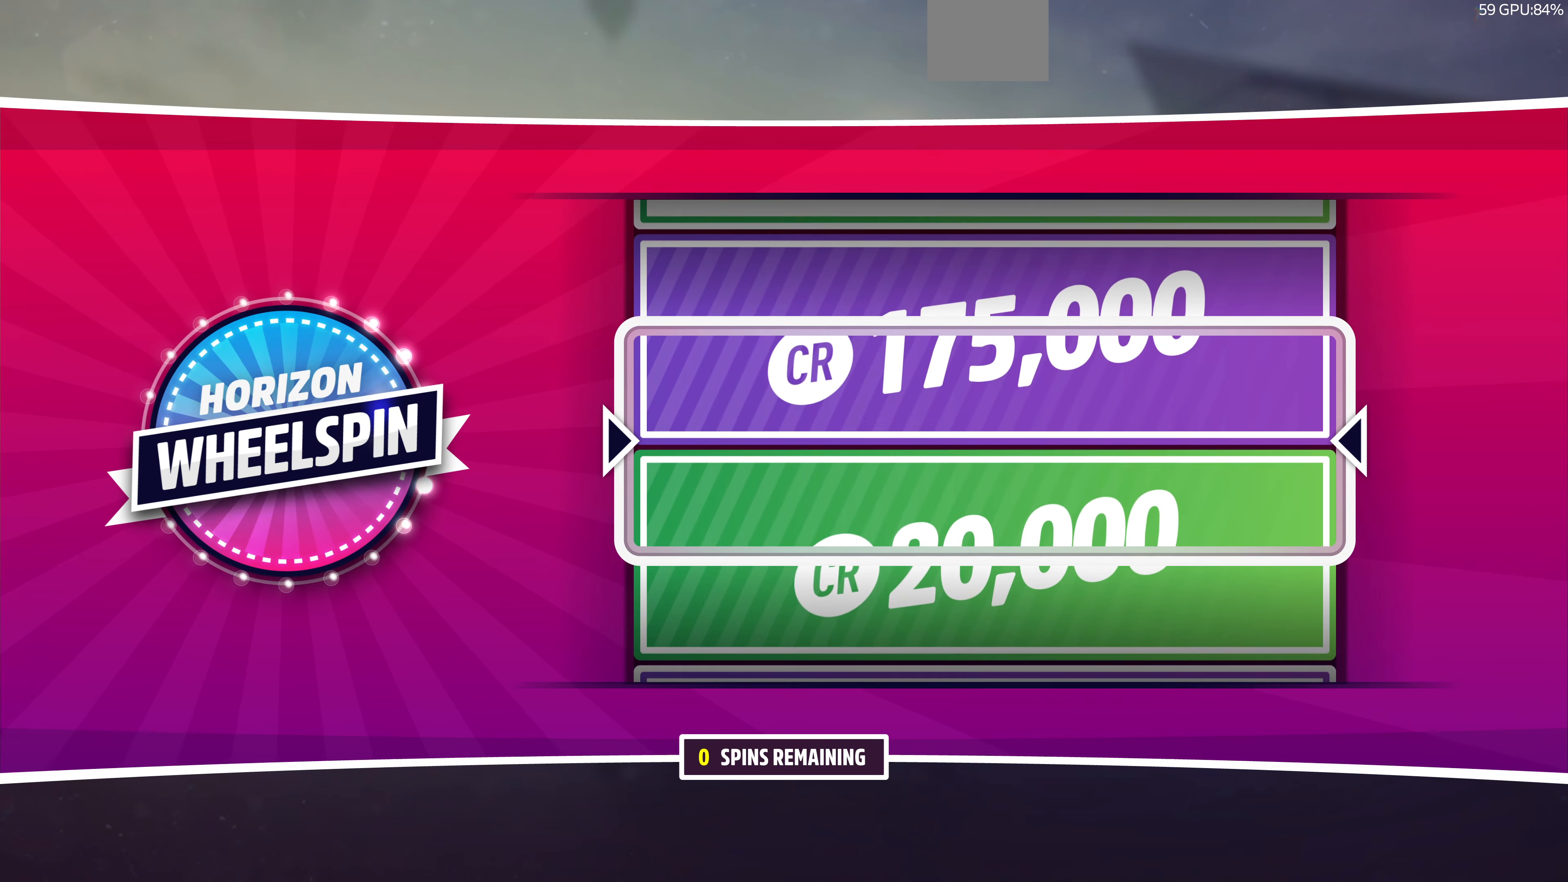
{"buttons": [], "left_stick": "center", "right_stick": "center", "events": []}
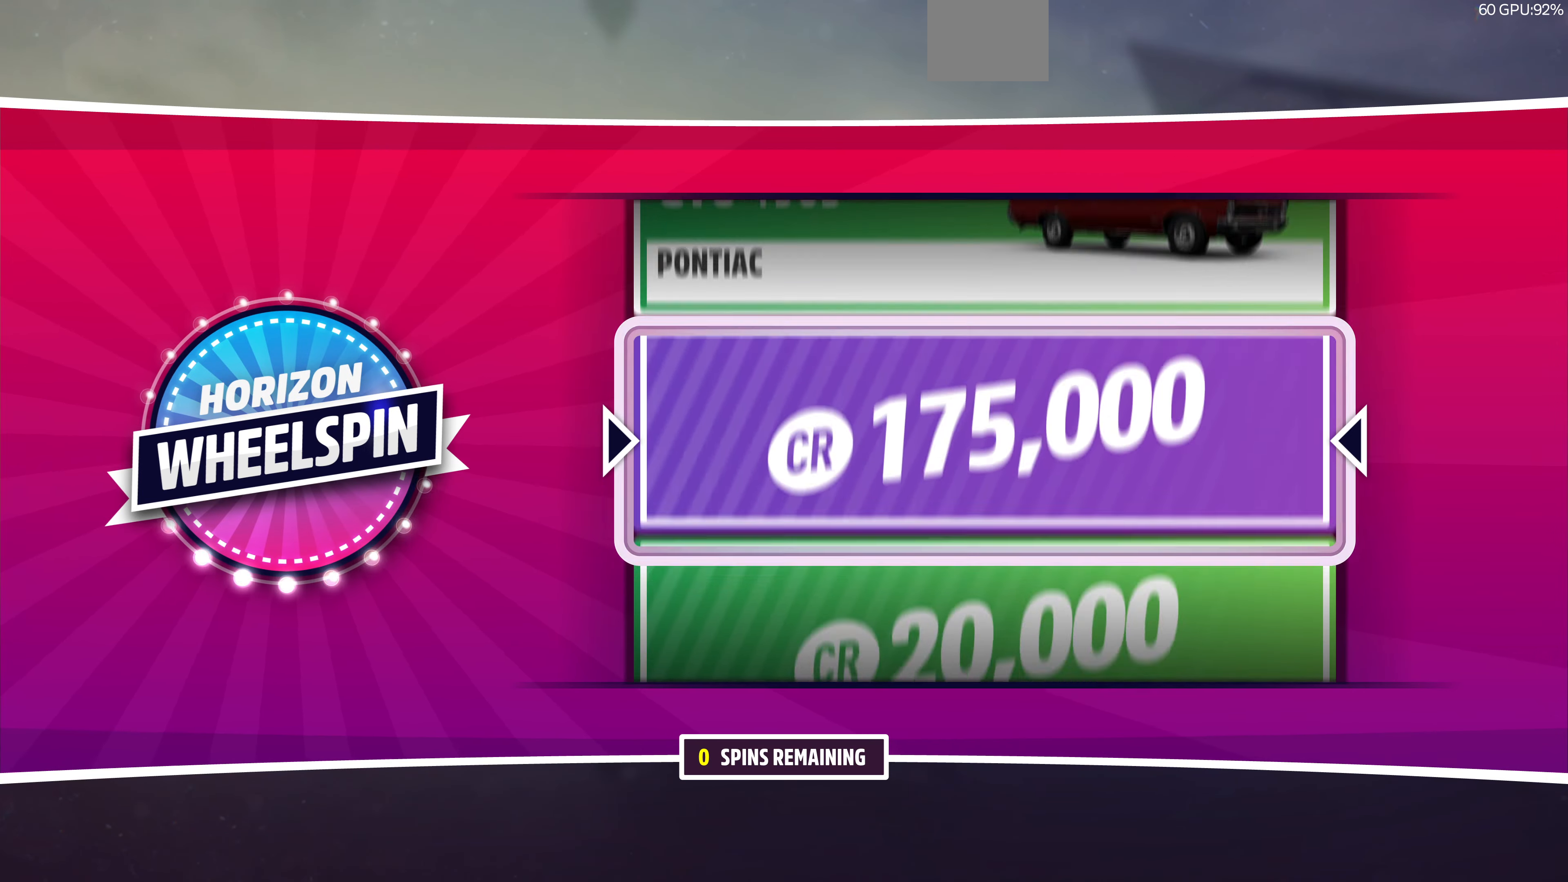
{"buttons": [], "left_stick": "center", "right_stick": "center", "events": [[333, "CROSS", "down"], [433, "CROSS", "up"]]}
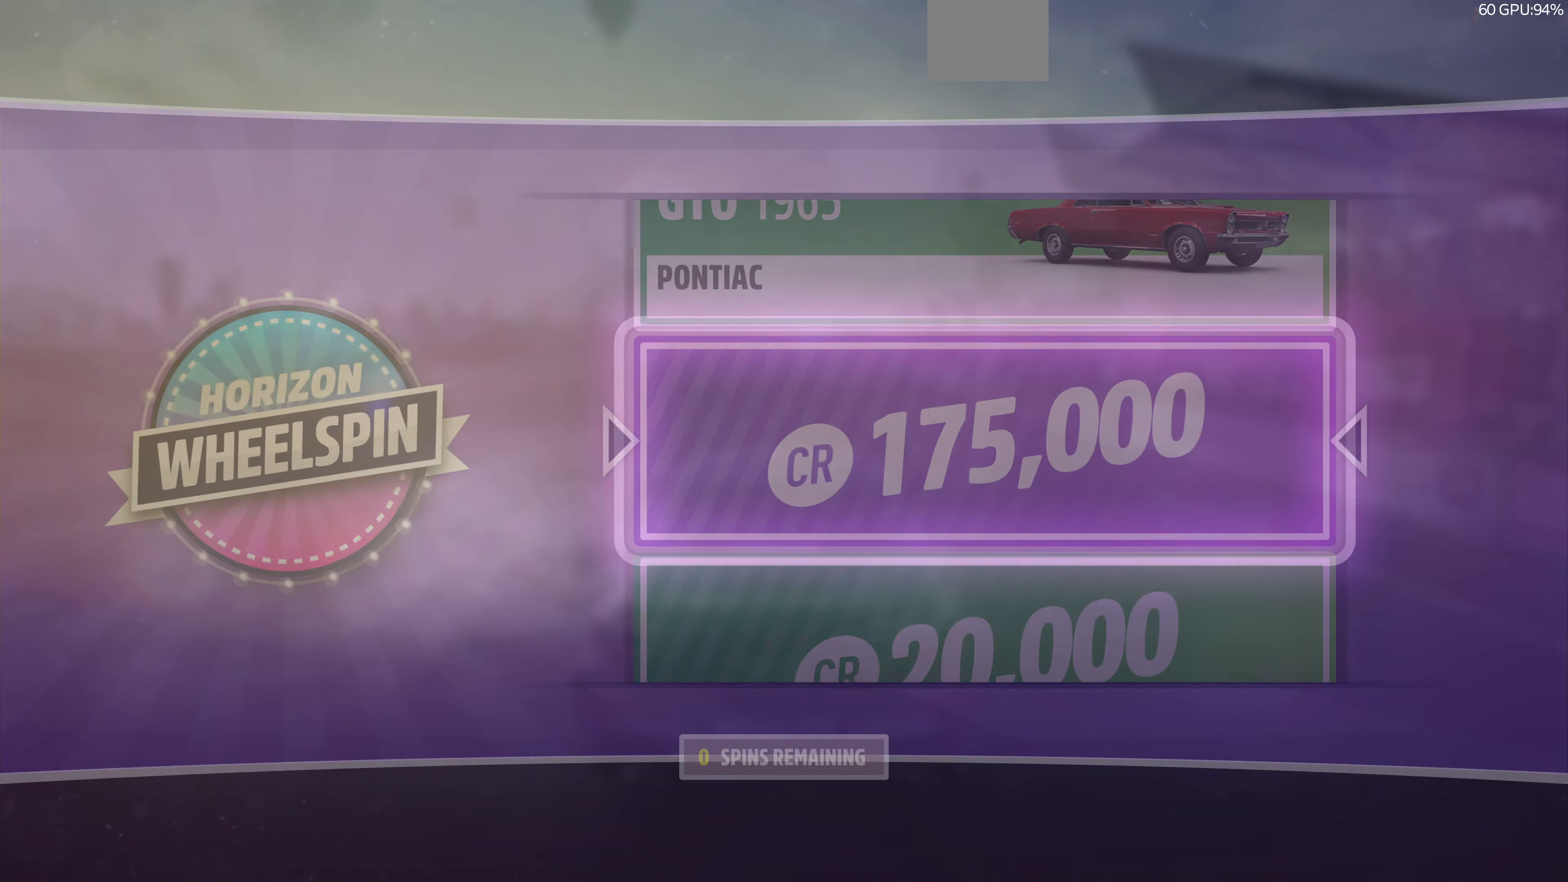
{"buttons": [], "left_stick": "center", "right_stick": "center", "events": []}
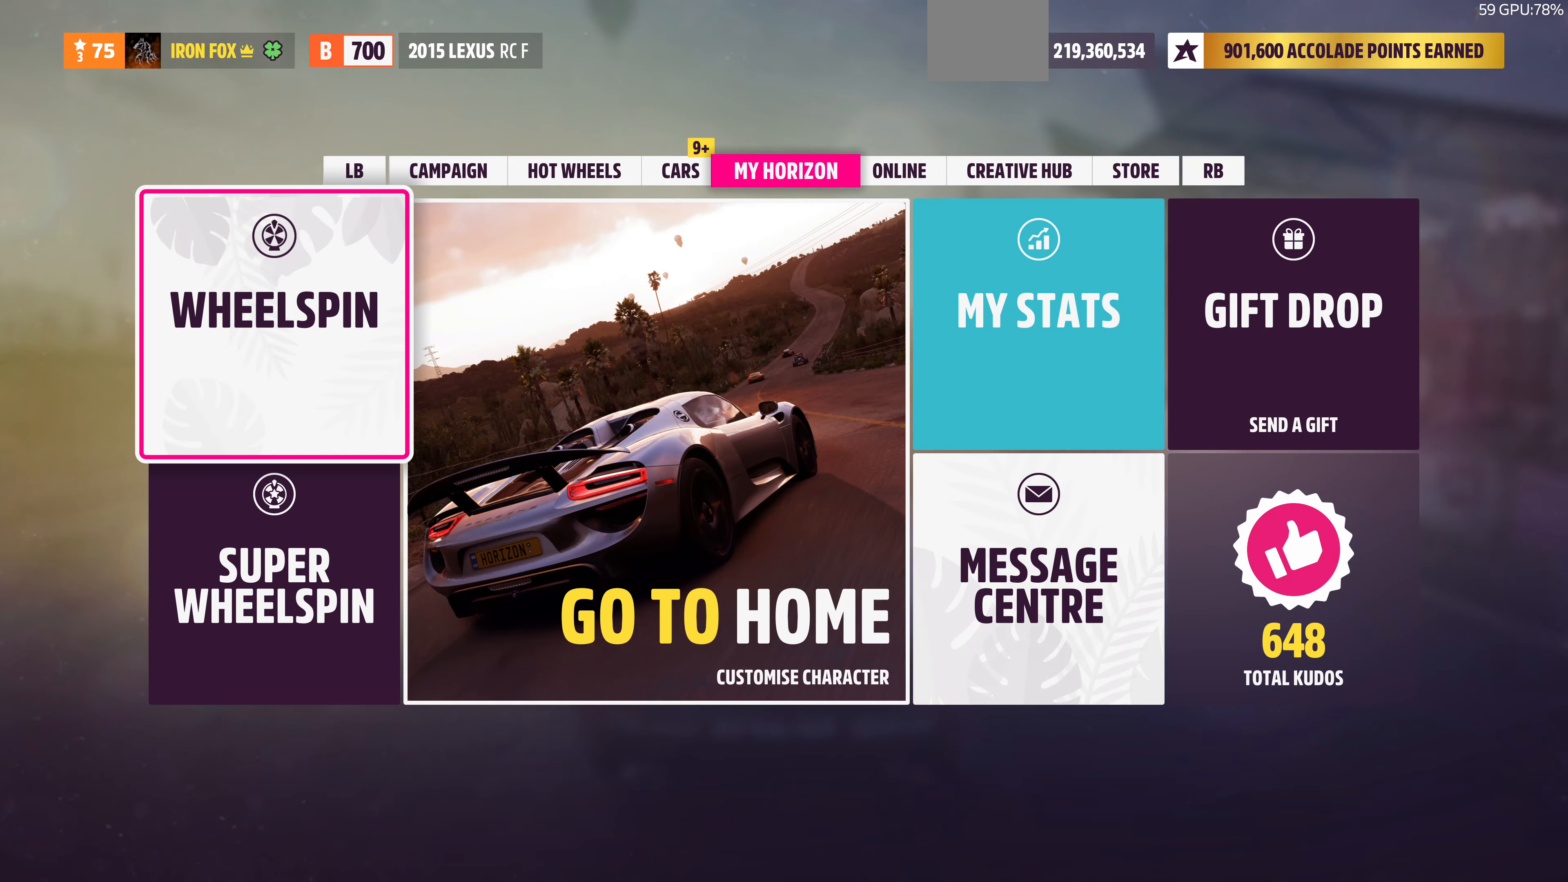
{"buttons": [], "left_stick": "center", "right_stick": "center", "events": []}
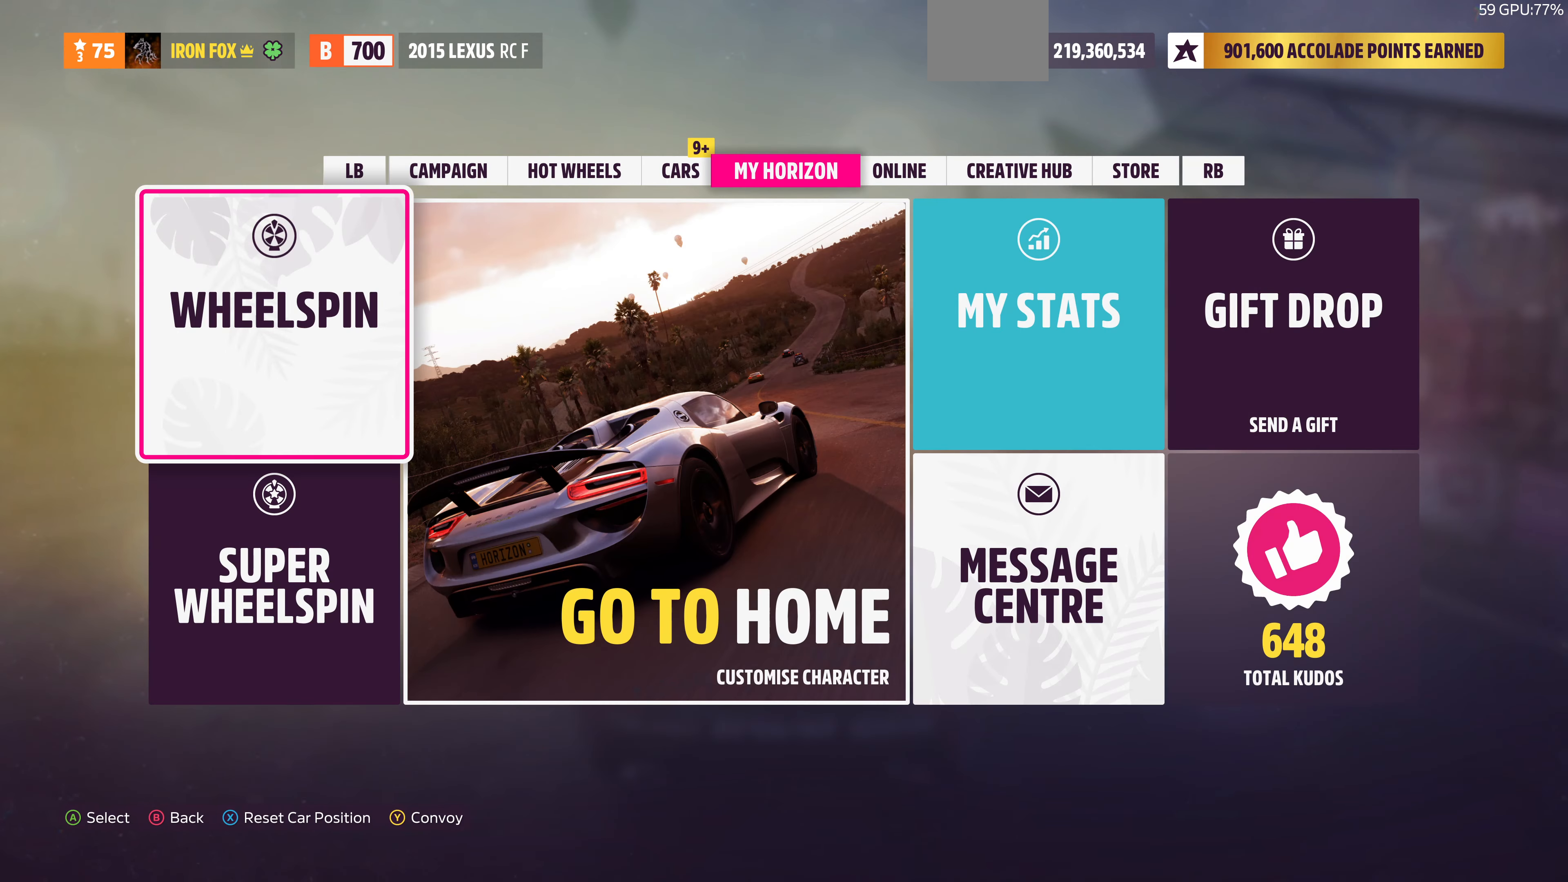
{"buttons": [], "left_stick": "center", "right_stick": "center", "events": [[100, "L1", "down"], [233, "L1", "up"]]}
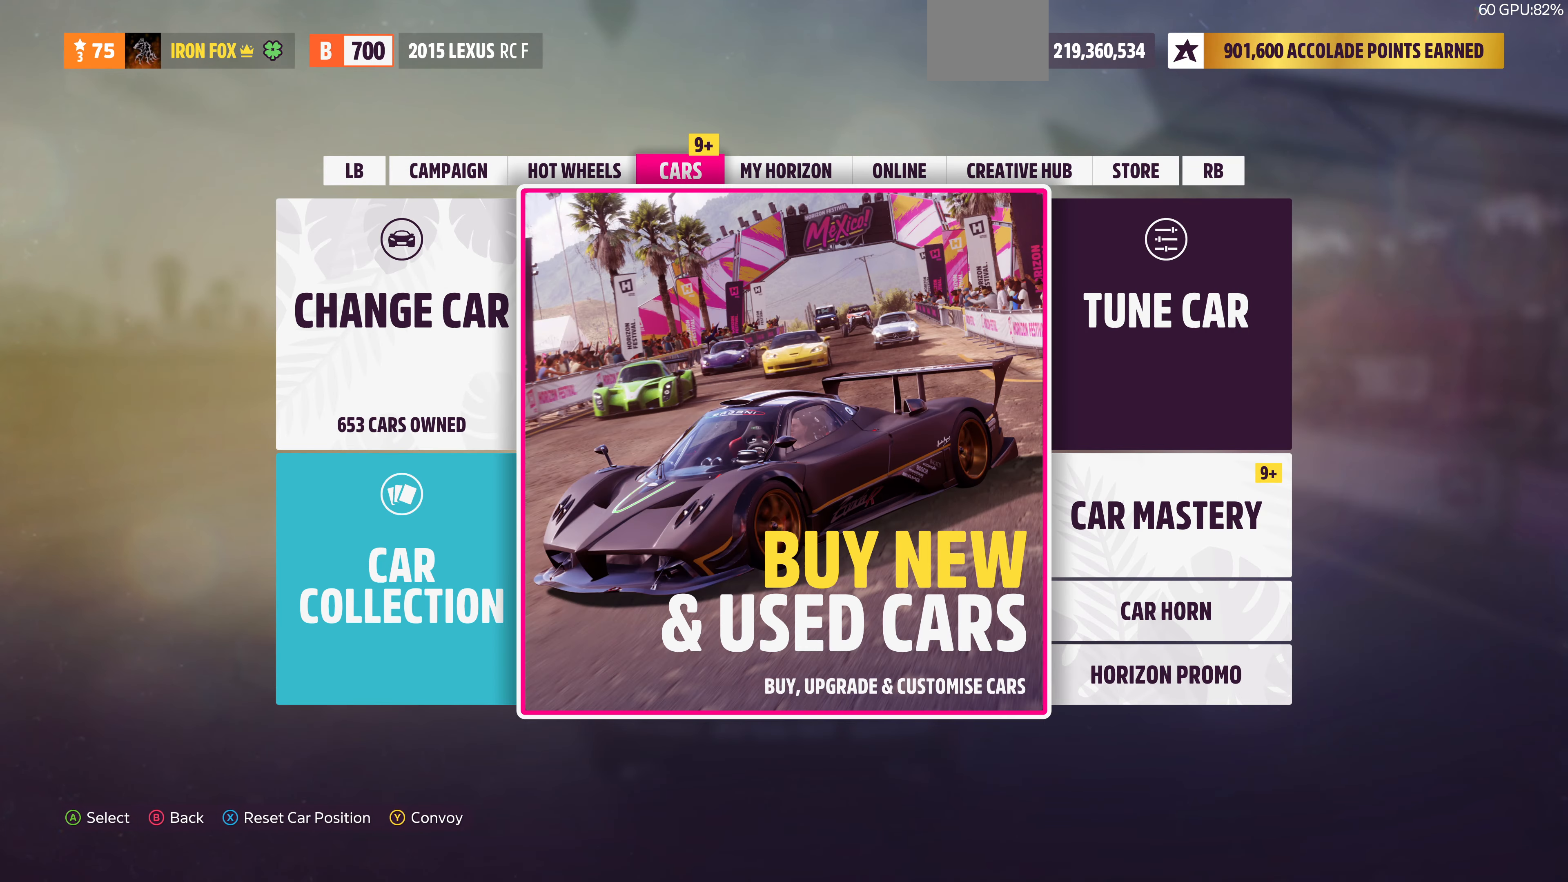
{"buttons": [], "left_stick": "center", "right_stick": "center", "events": []}
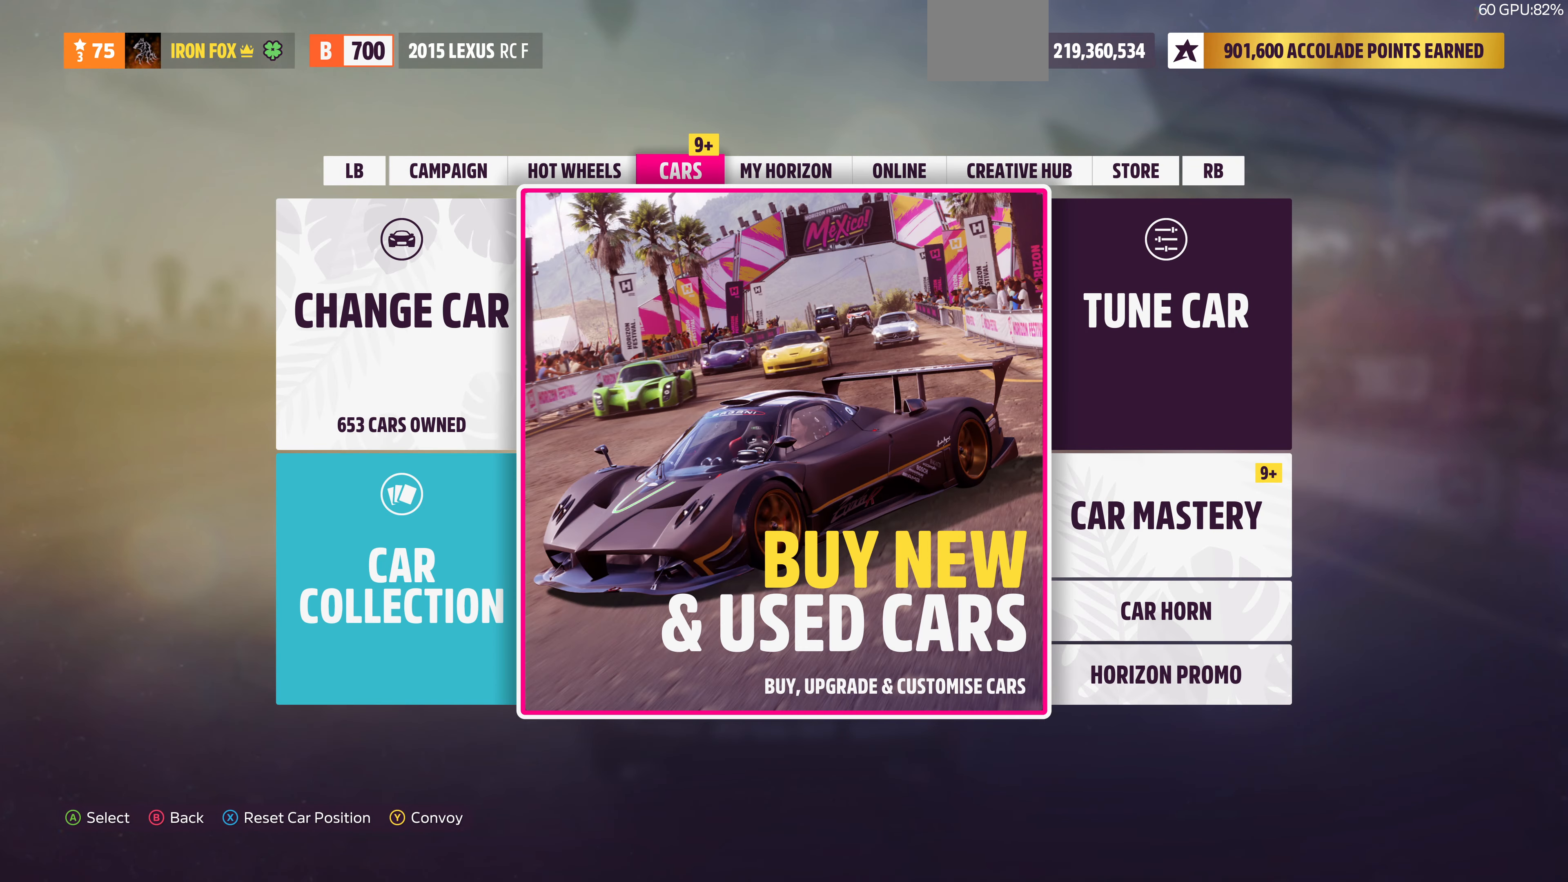
{"buttons": [], "left_stick": "center", "right_stick": "center", "events": []}
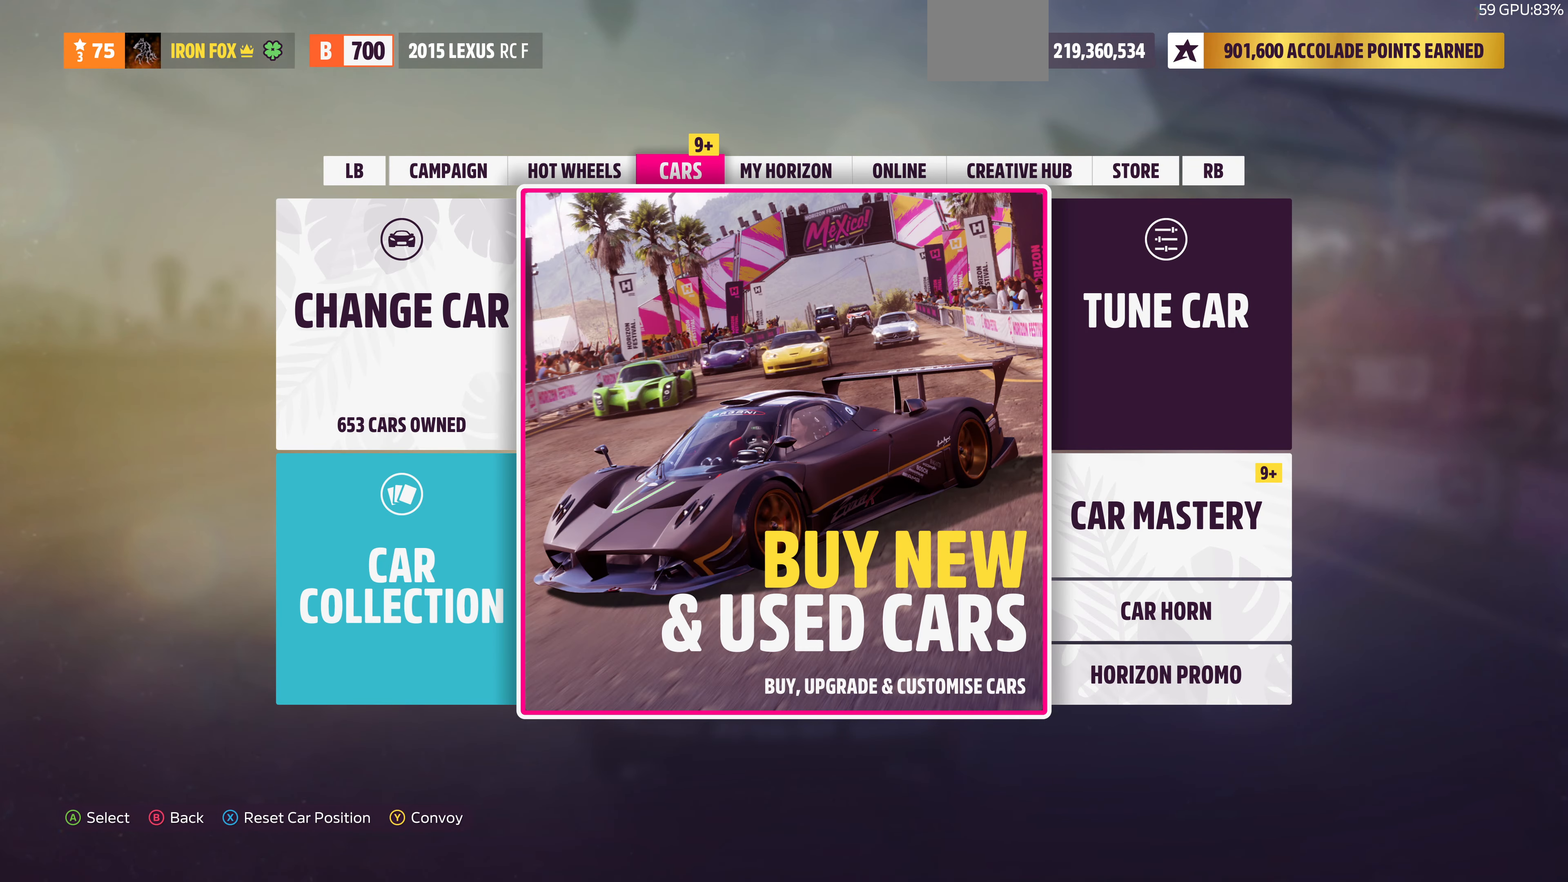
{"buttons": [], "left_stick": "center", "right_stick": "center", "events": [[133, "DPAD_RIGHT", "down"], [233, "DPAD_RIGHT", "up"]]}
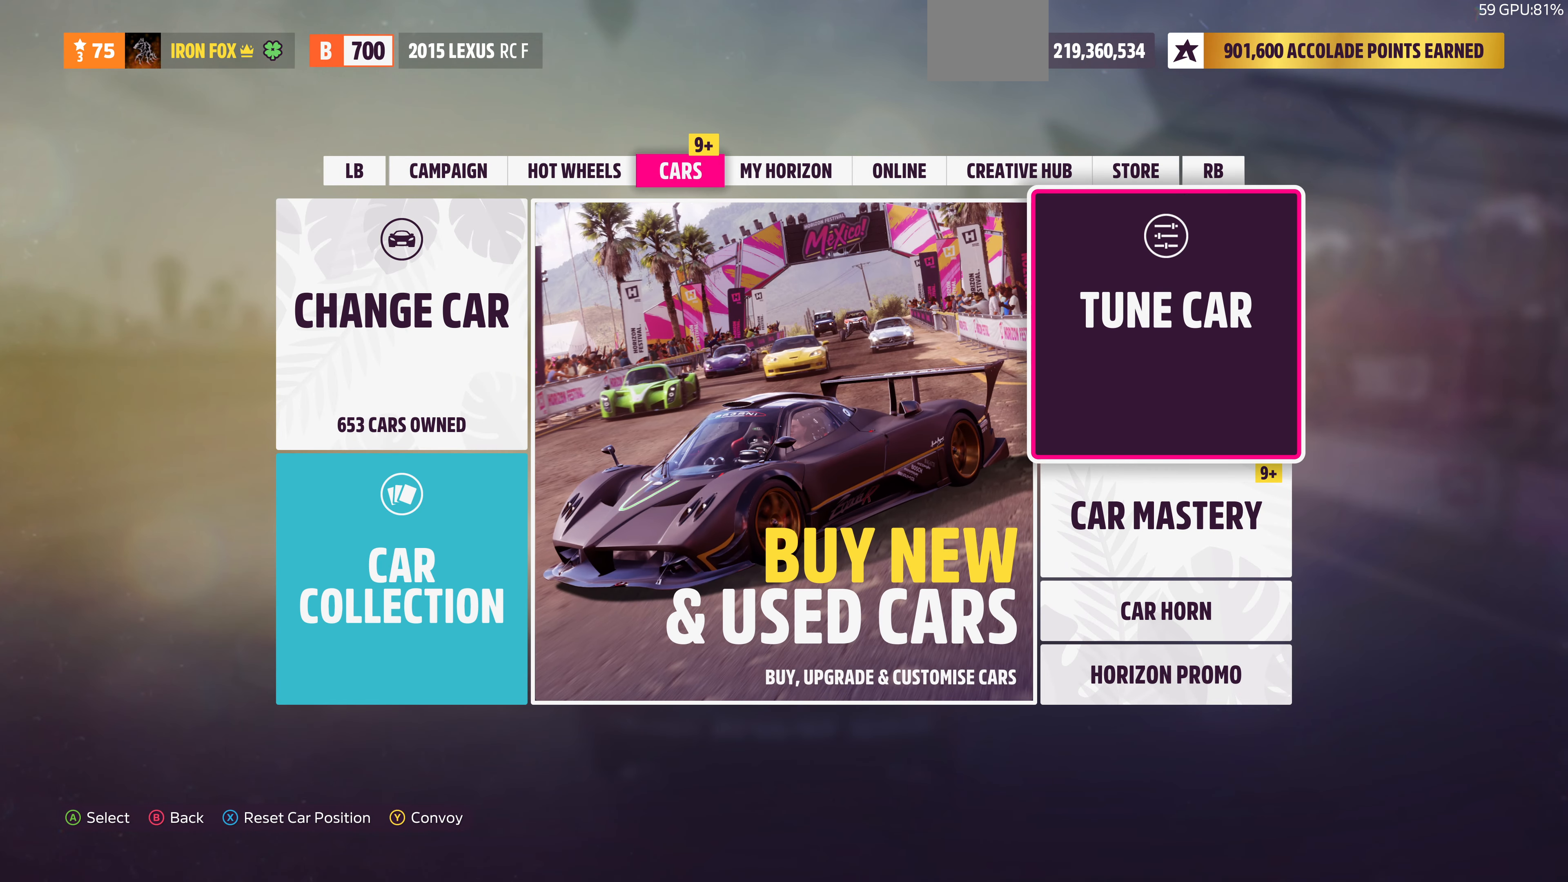
{"buttons": [], "left_stick": "center", "right_stick": "center", "events": []}
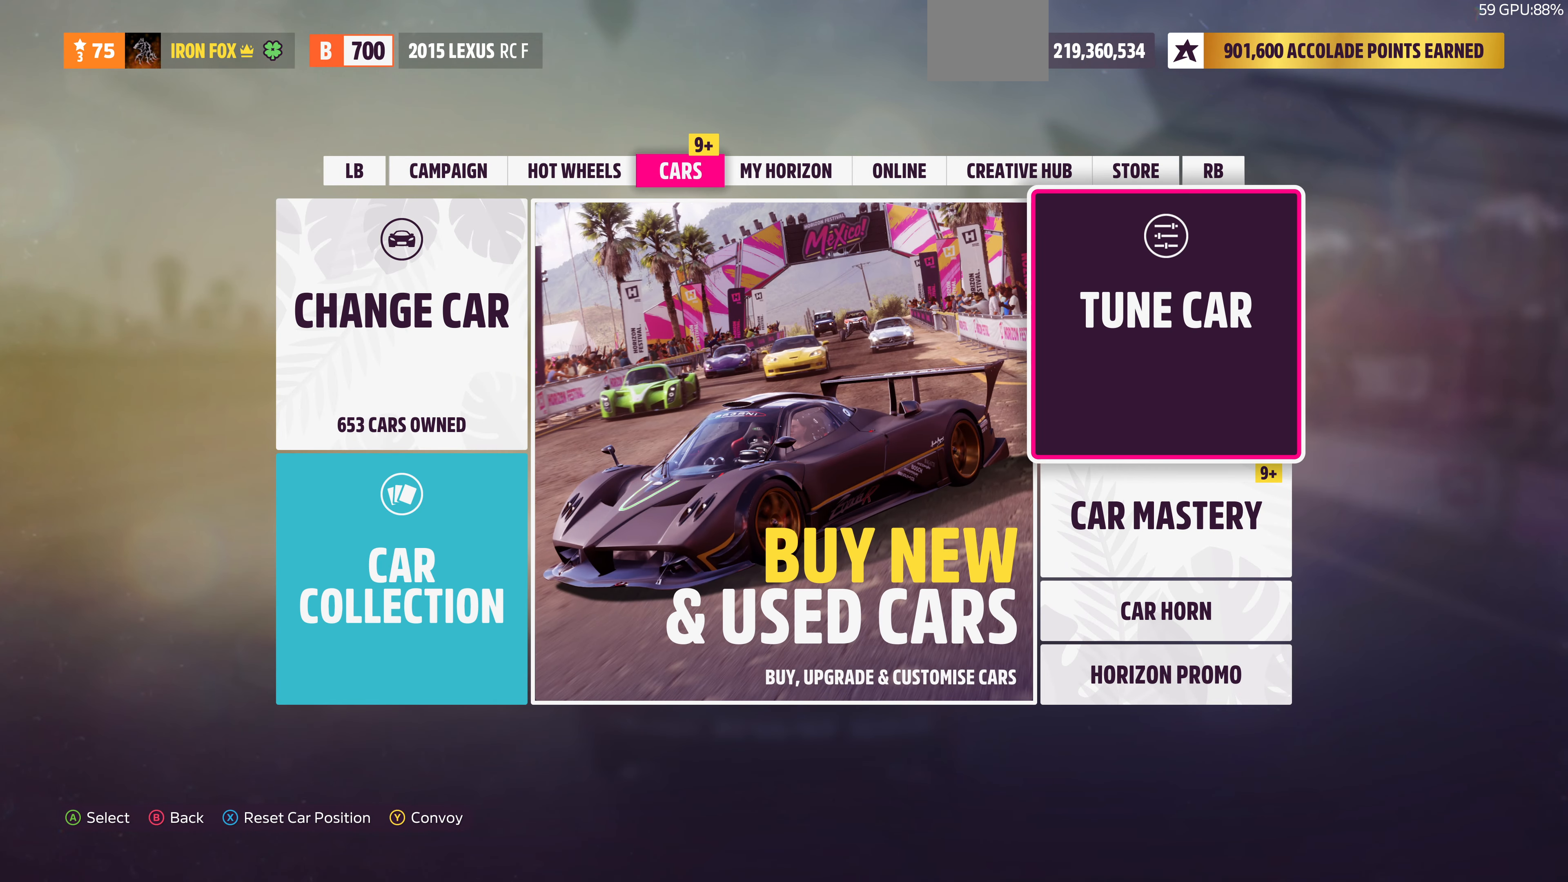
{"buttons": [], "left_stick": "center", "right_stick": "center", "events": []}
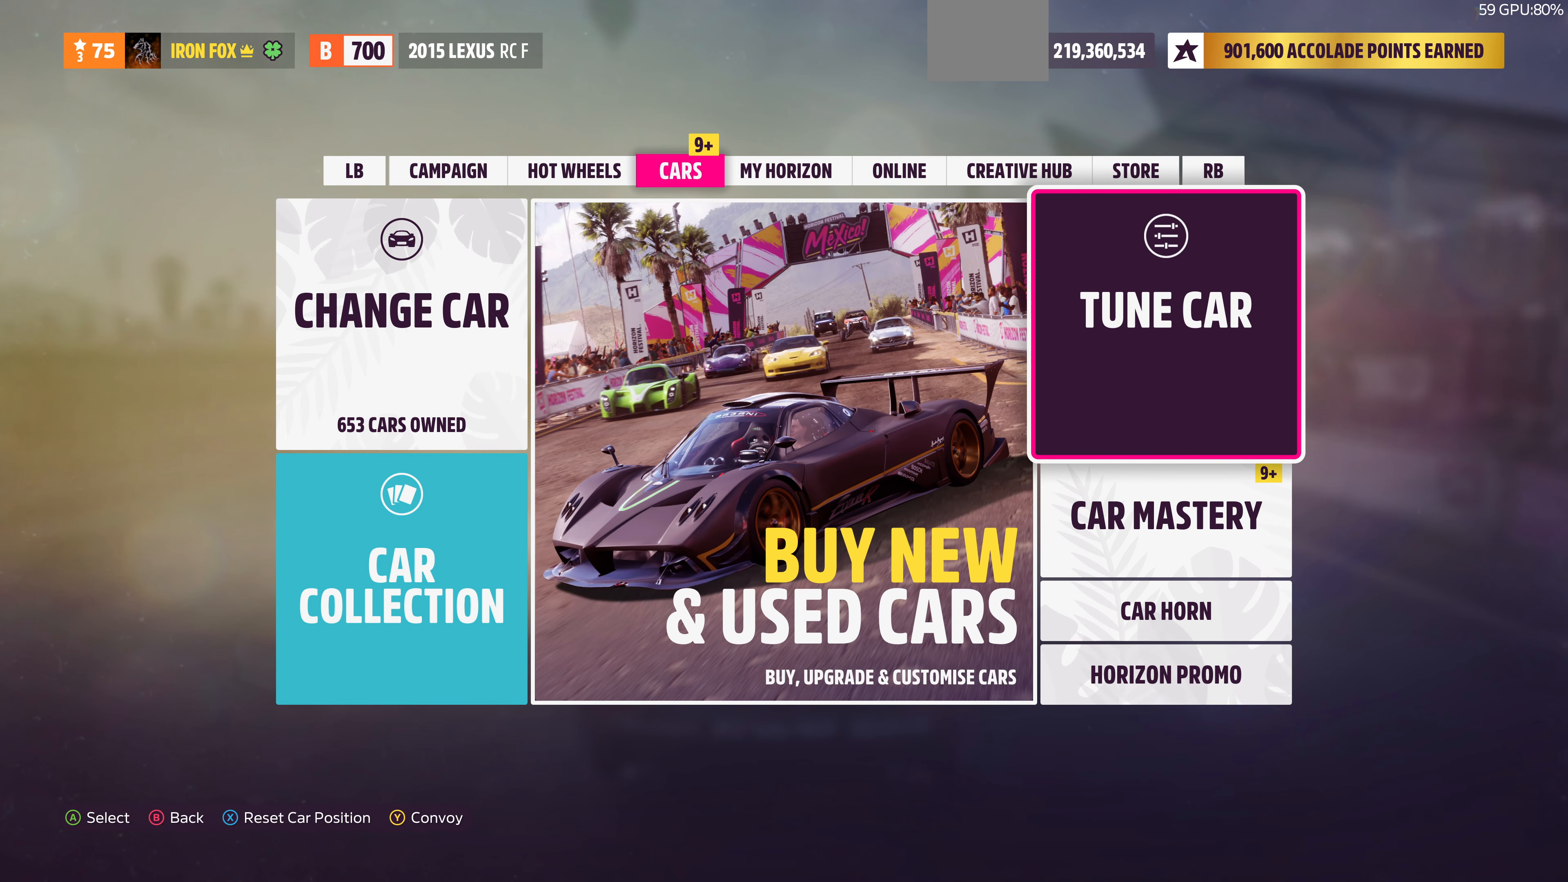
{"buttons": [], "left_stick": "center", "right_stick": "center", "events": []}
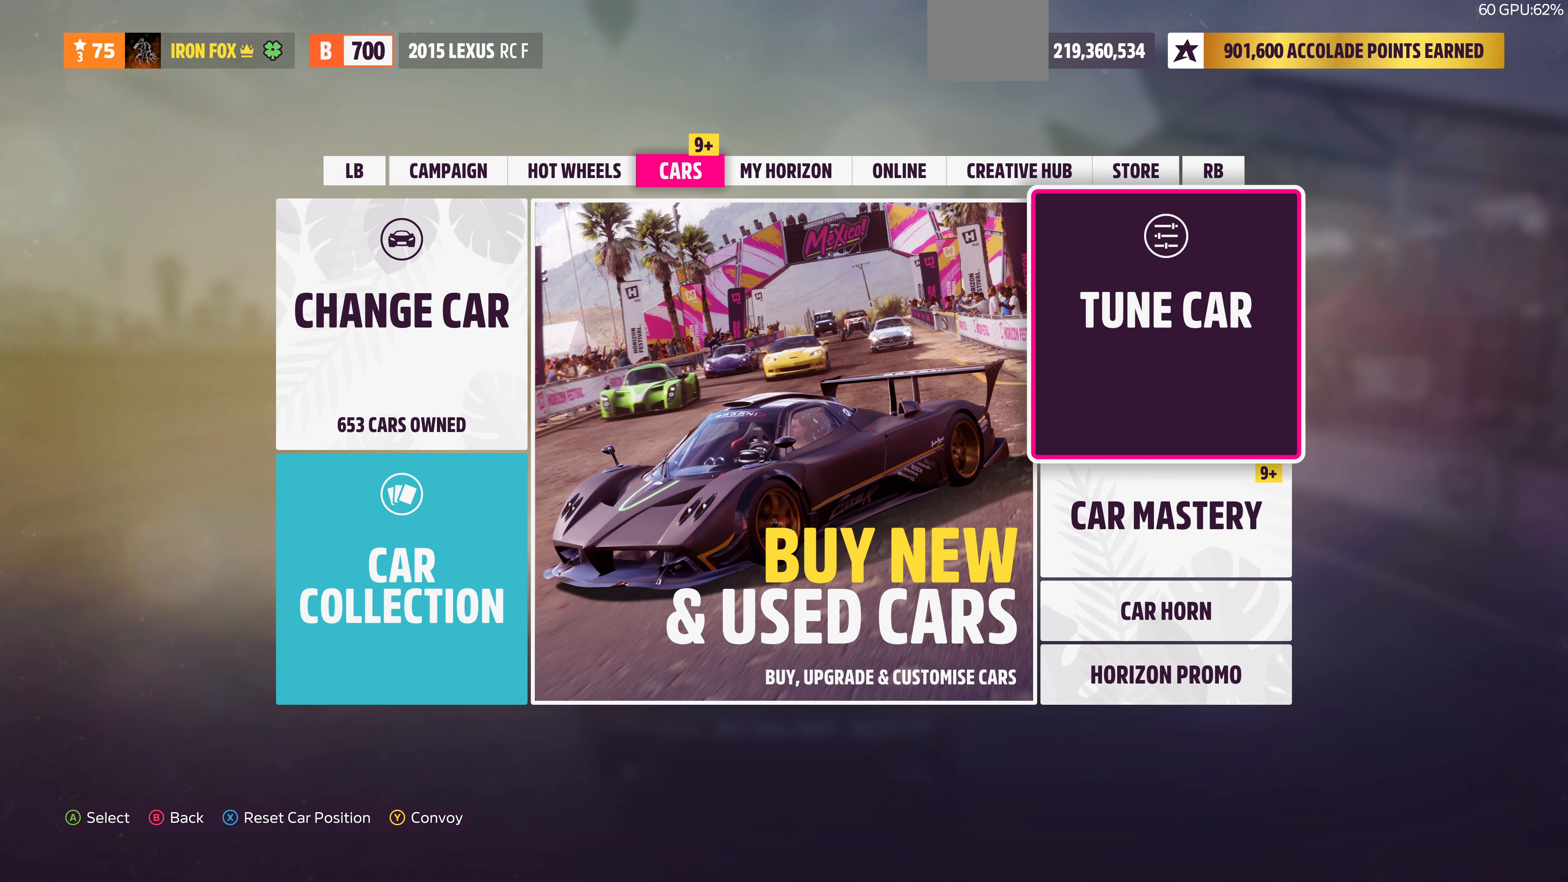
{"buttons": ["DPAD_DOWN"], "left_stick": "center", "right_stick": "center", "events": [[500, "DPAD_DOWN", "down"]]}
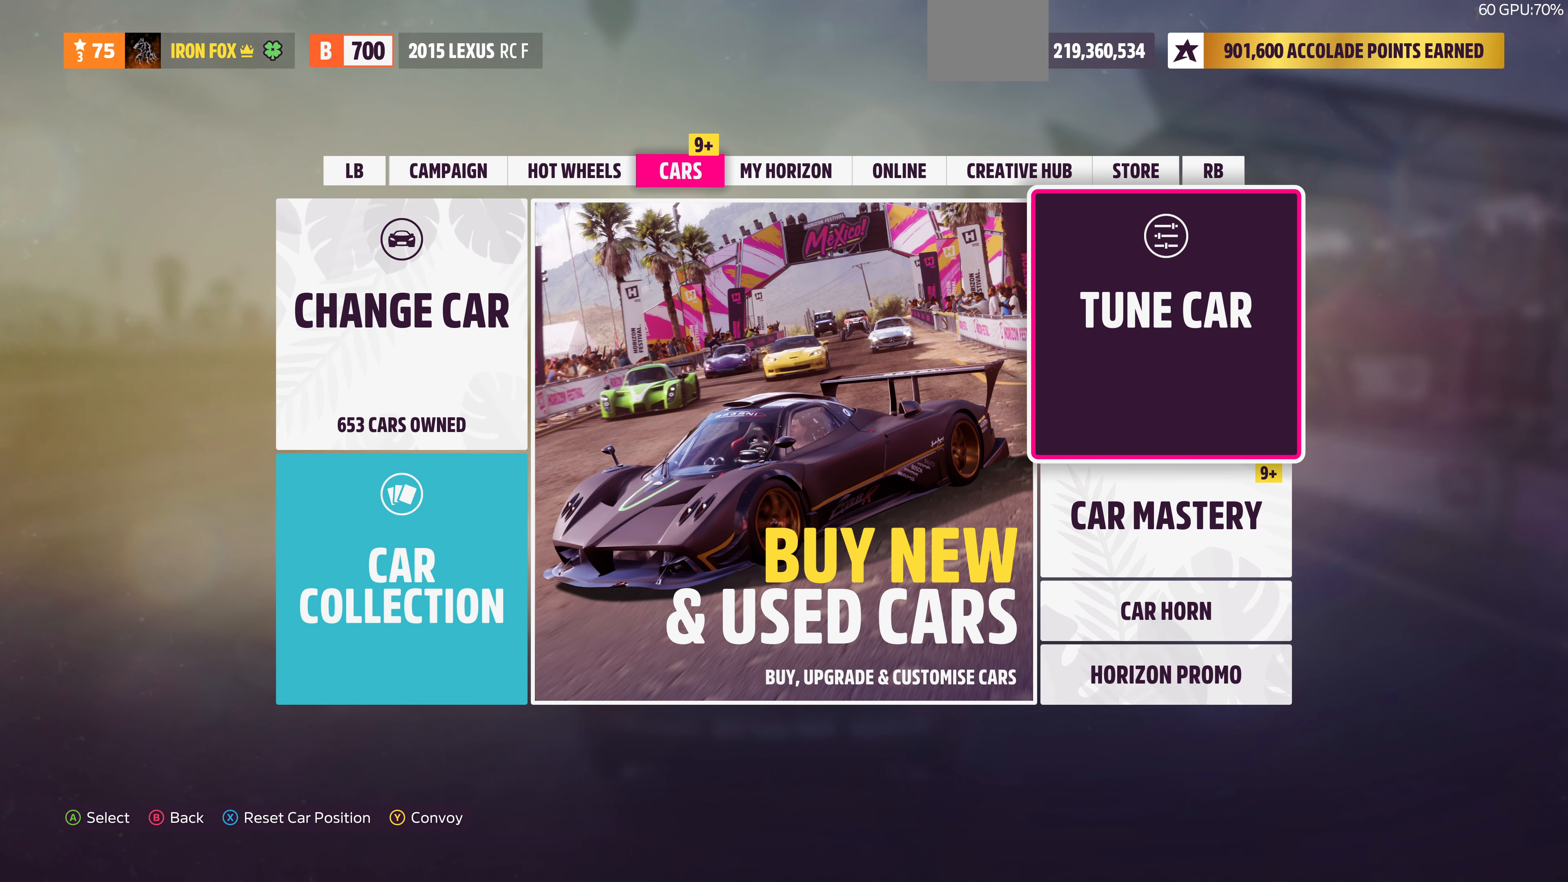
{"buttons": [], "left_stick": "center", "right_stick": "center", "events": [[133, "DPAD_DOWN", "up"], [367, "DPAD_UP", "down"], [500, "DPAD_UP", "up"]]}
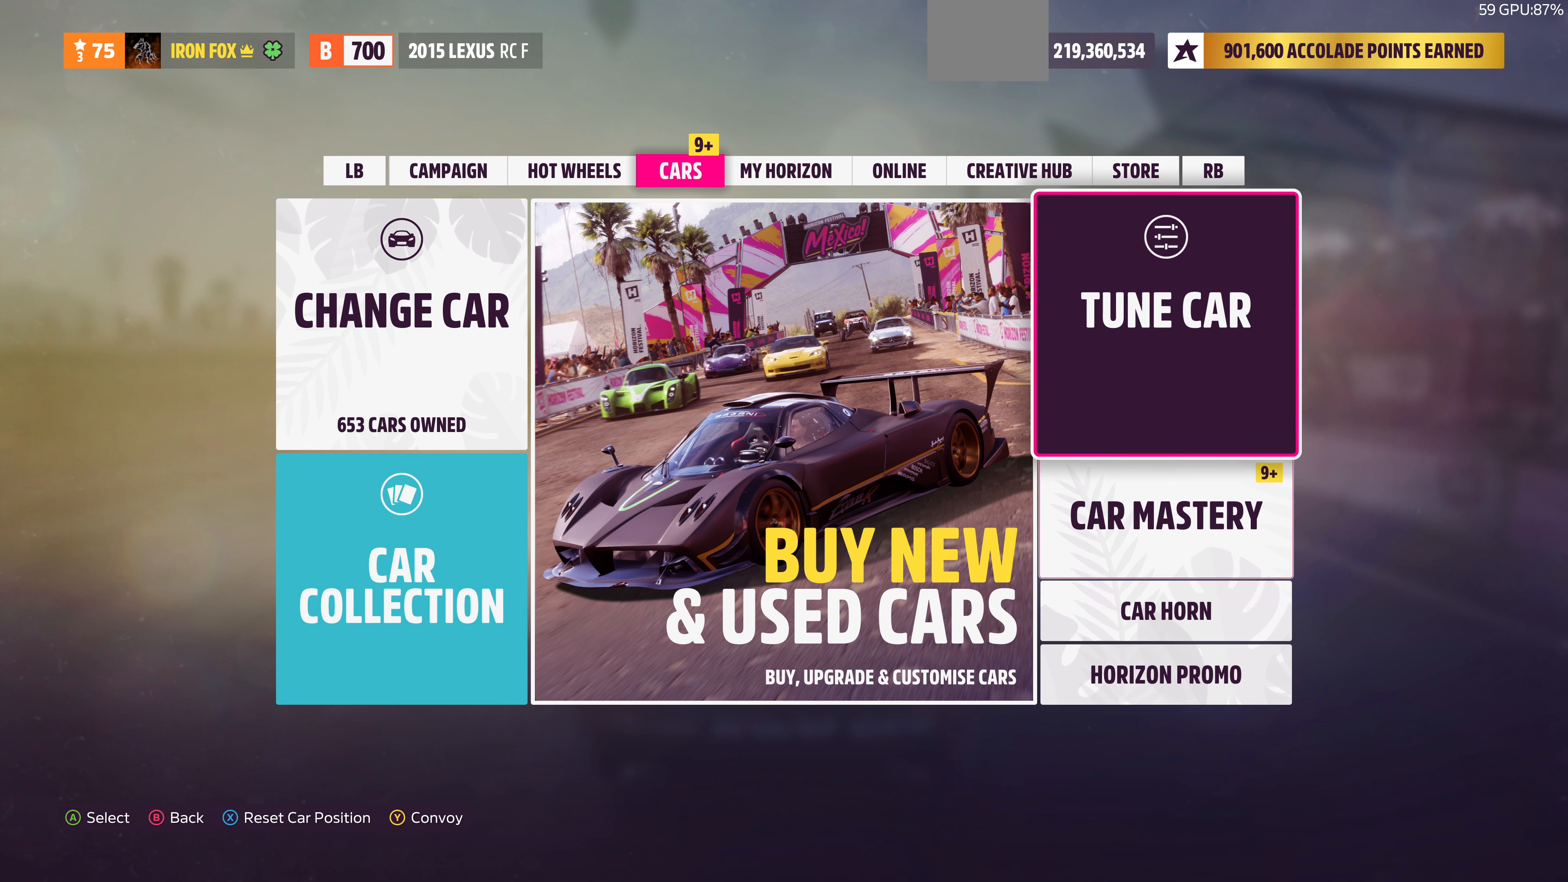
{"buttons": [], "left_stick": "center", "right_stick": "center", "events": [[267, "DPAD_DOWN", "down"], [400, "DPAD_DOWN", "up"]]}
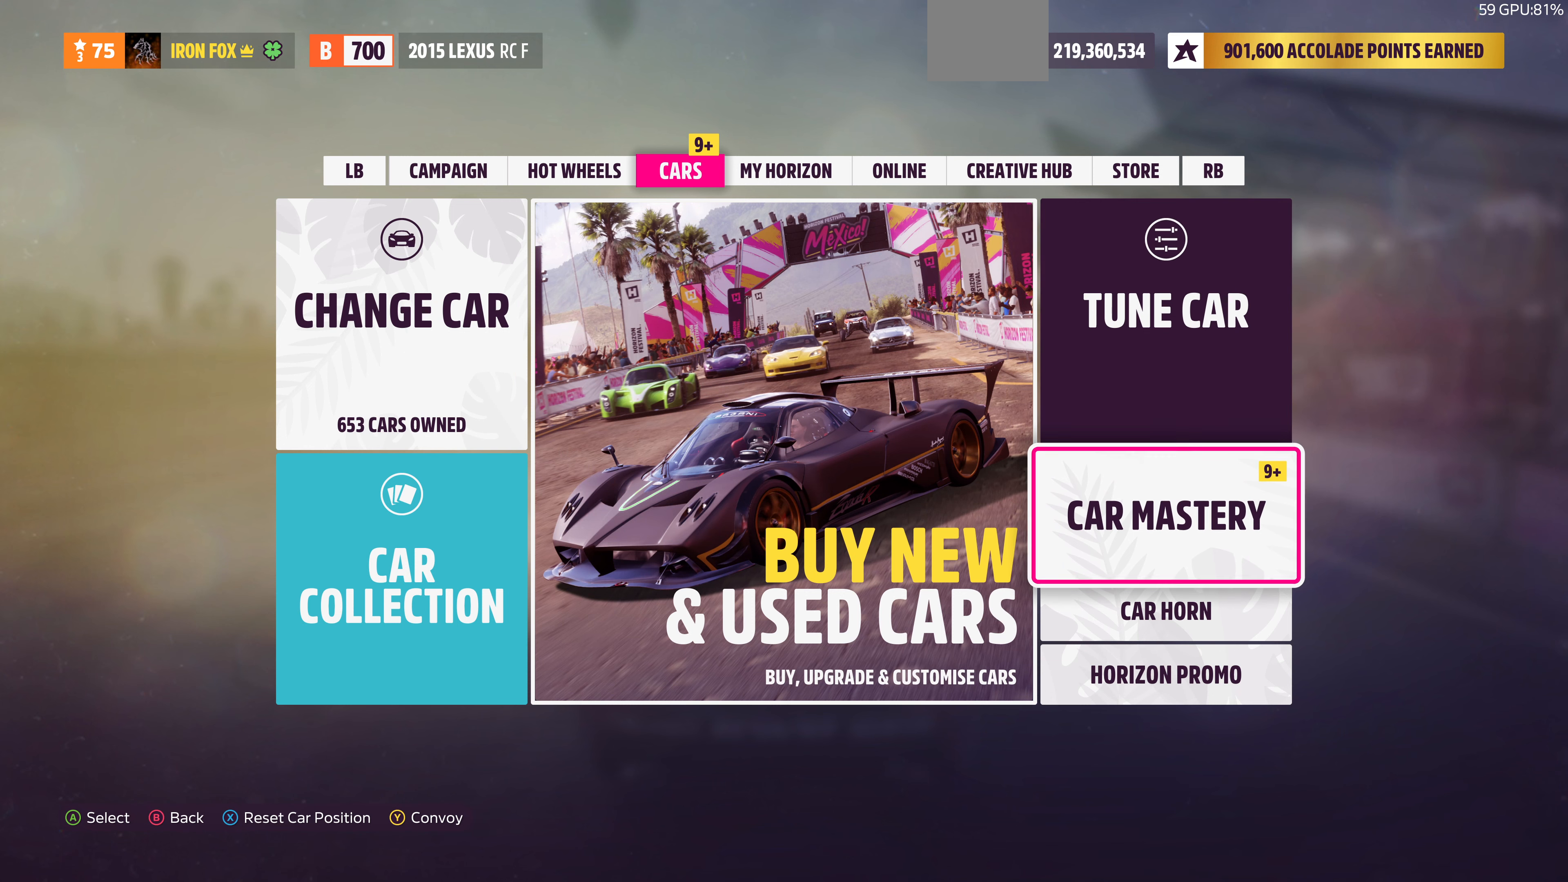
{"buttons": [], "left_stick": "center", "right_stick": "center", "events": [[367, "DPAD_UP", "down"], [500, "DPAD_UP", "up"]]}
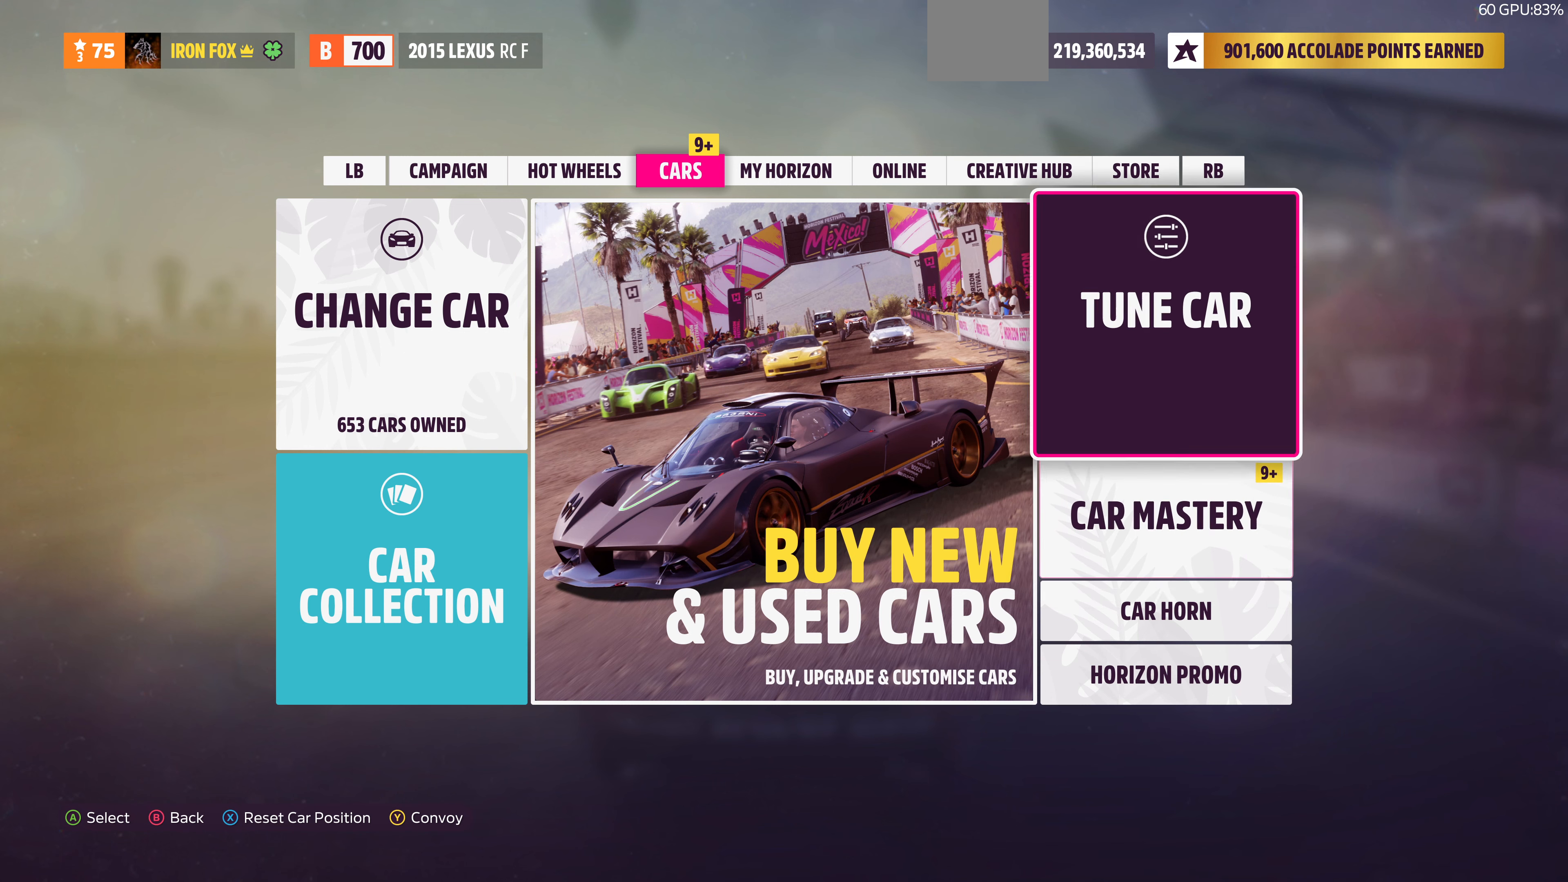
{"buttons": [], "left_stick": "center", "right_stick": "center", "events": [[100, "CROSS", "down"], [234, "CROSS", "up"]]}
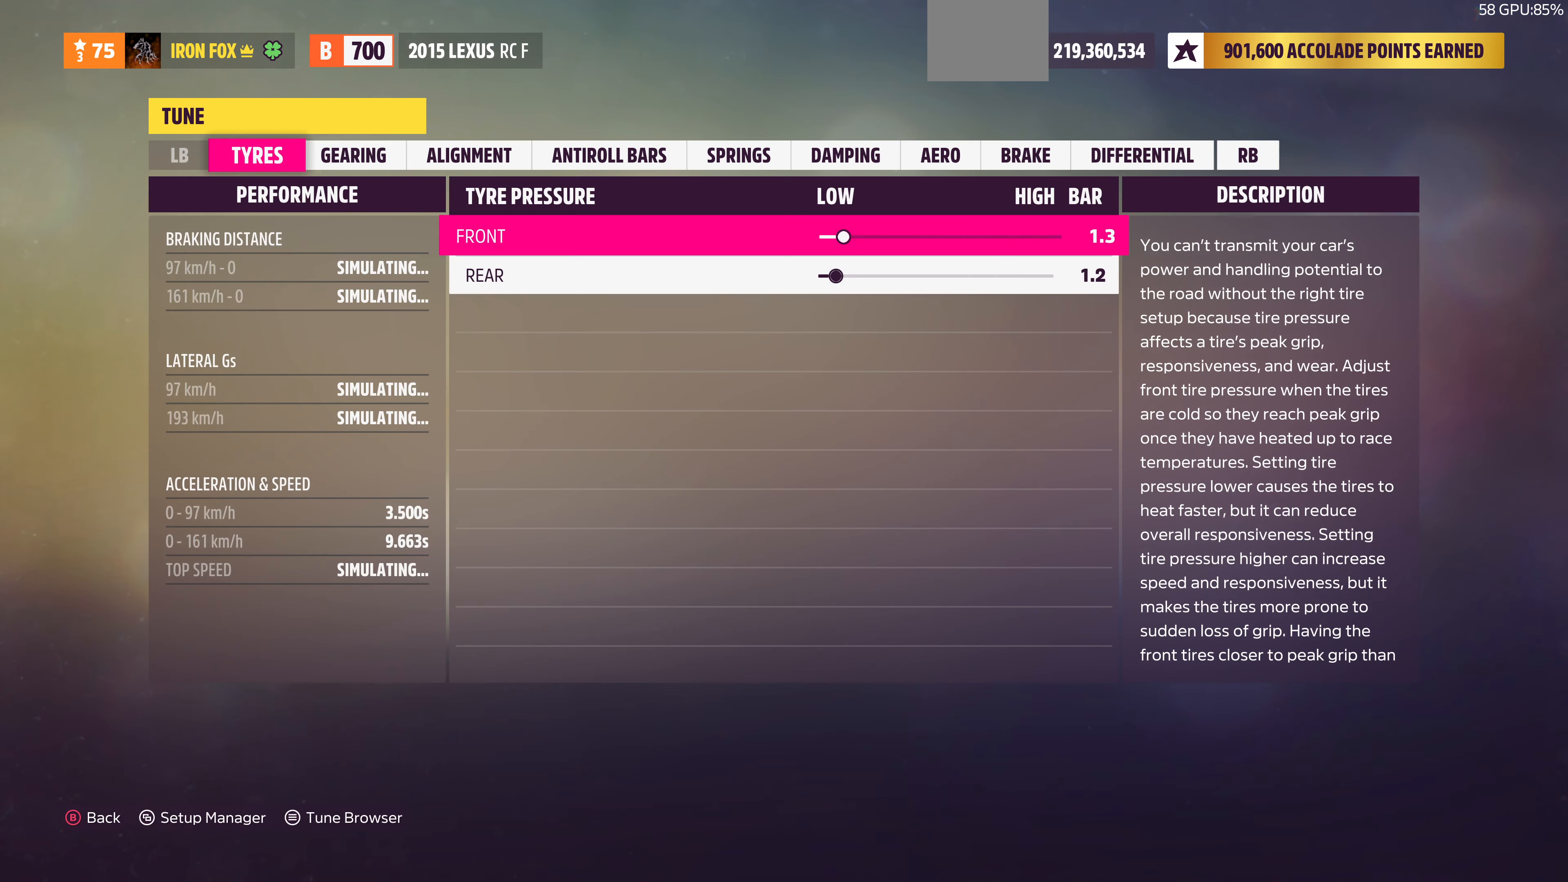
{"buttons": [], "left_stick": "center", "right_stick": "center", "events": []}
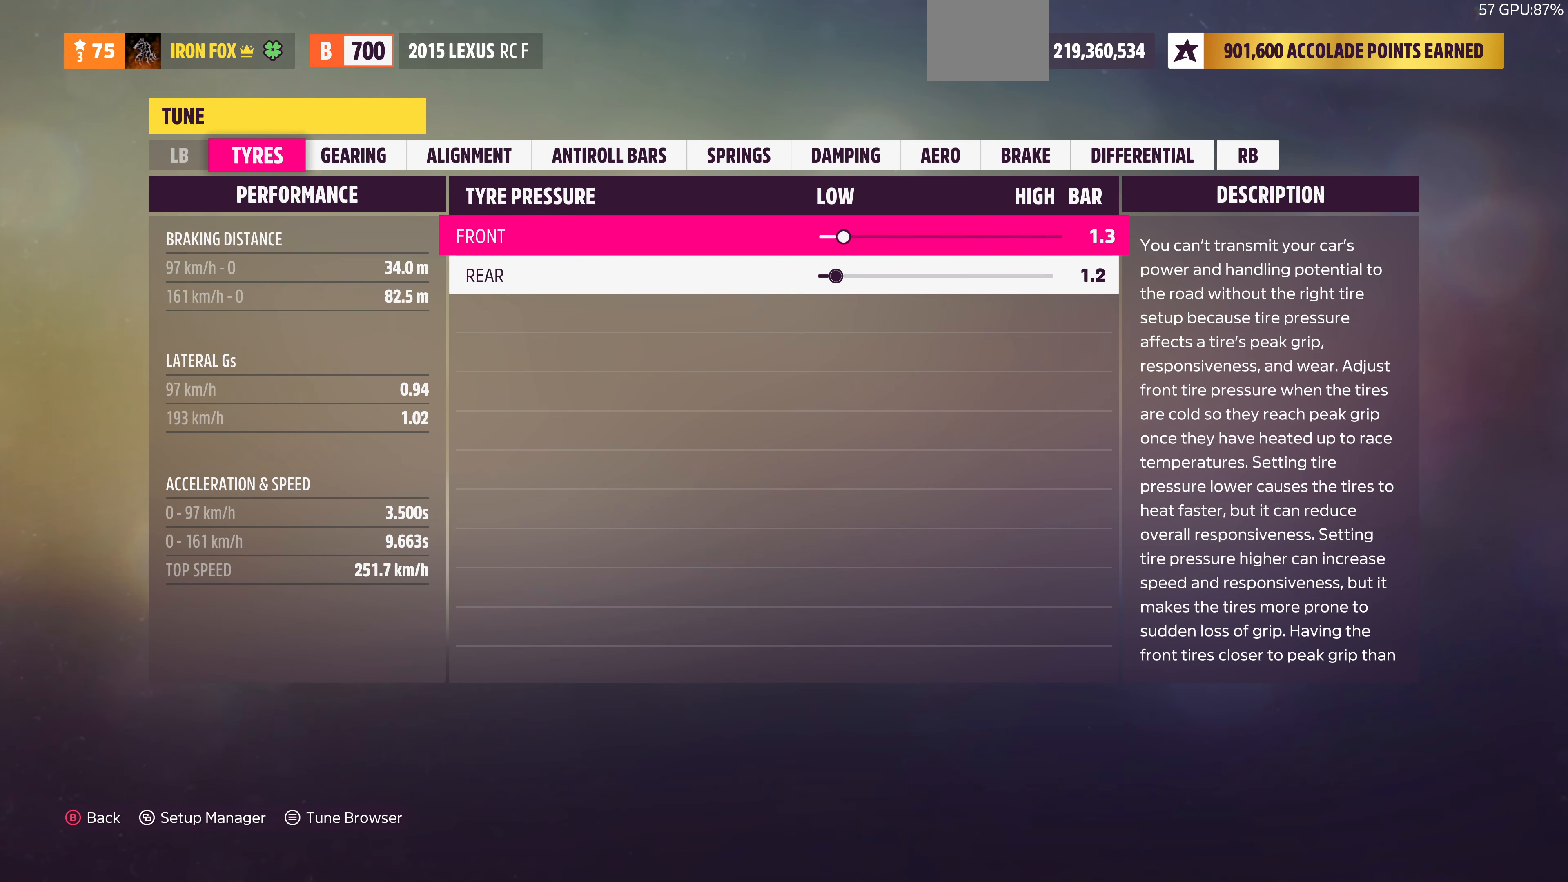
{"buttons": ["DPAD_RIGHT"], "left_stick": "center", "right_stick": "center", "events": [[434, "DPAD_RIGHT", "down"]]}
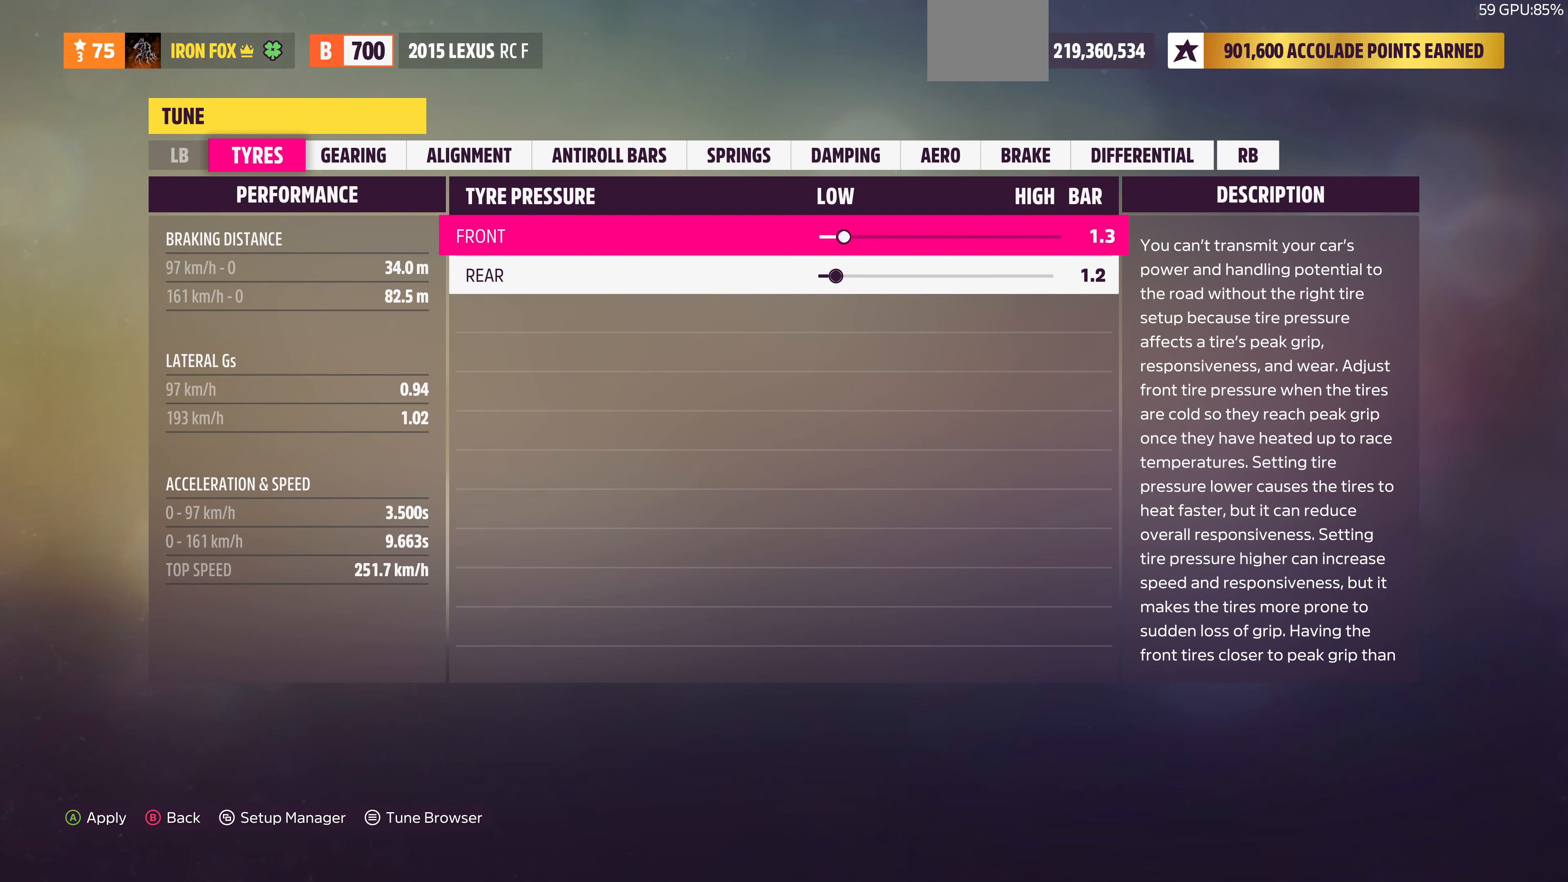
{"buttons": ["DPAD_RIGHT"], "left_stick": "center", "right_stick": "center", "events": []}